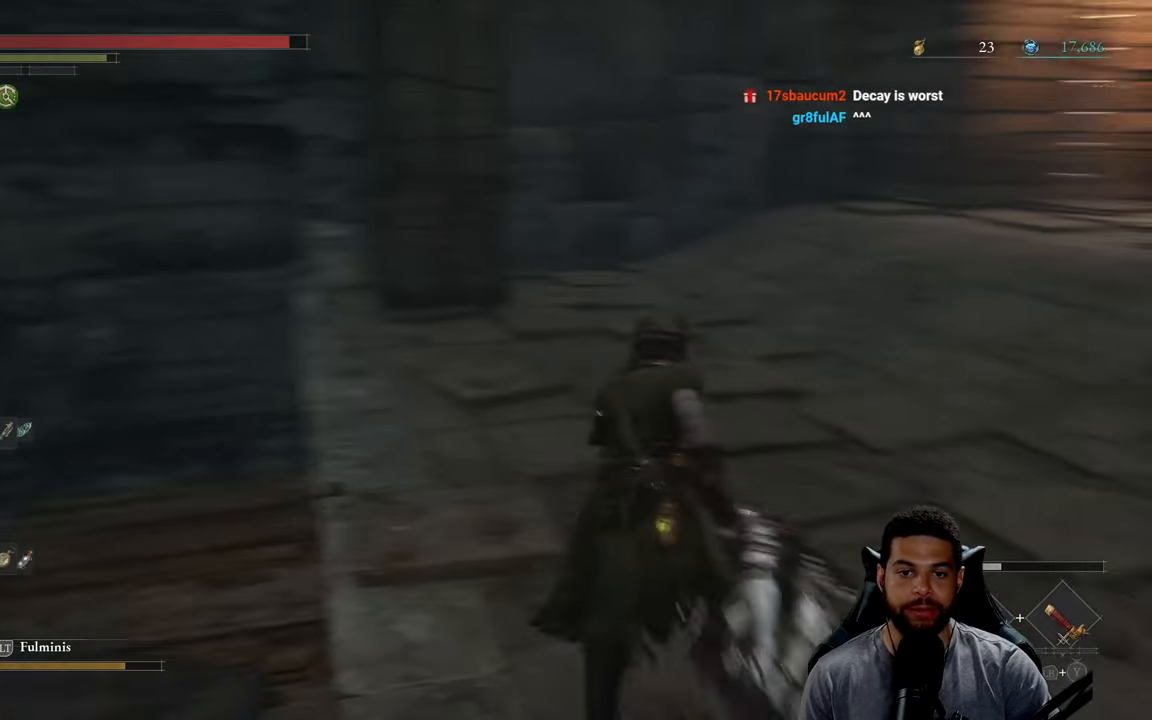
Gameplay with a controller (Xbox layout); each line is a JSON object with the inputs held at the frame after it. "events" lists button and stick changes between this image and that frame as [ms after this image, input, new state], when the widget could be followed in between.
{"buttons": ["B"], "left_stick": "up", "right_stick": "up", "events": [[134, "right_stick", "center"], [417, "right_stick", "up"]]}
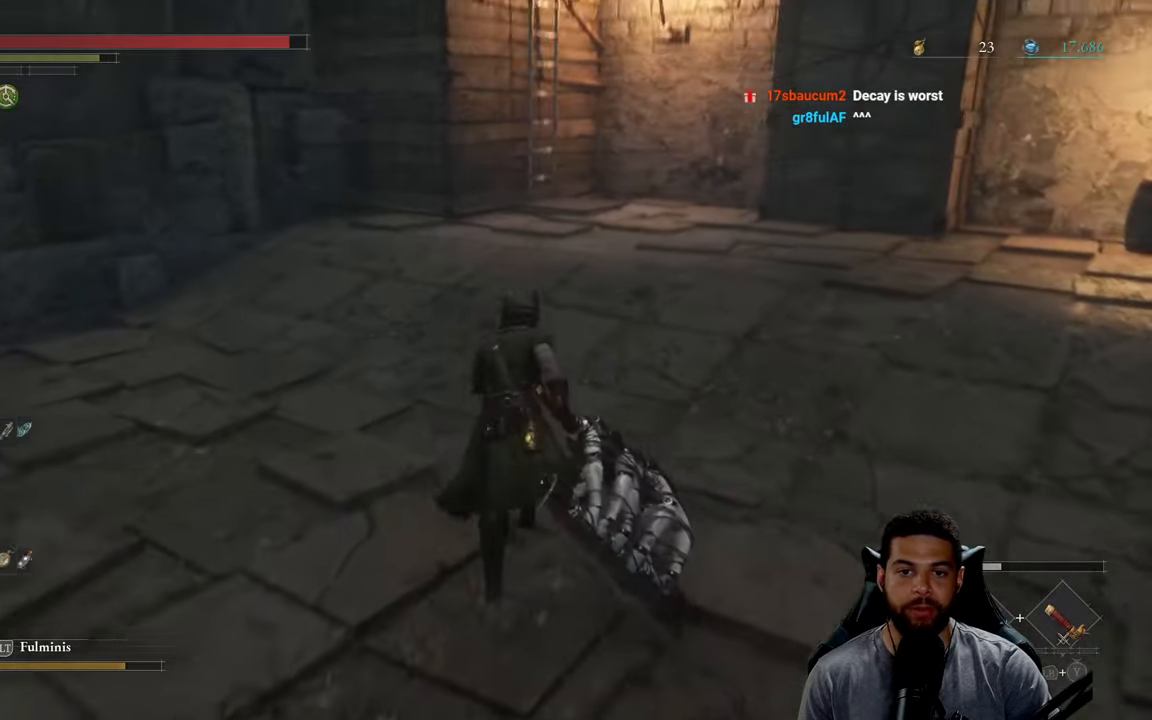
{"buttons": ["B"], "left_stick": "up", "right_stick": "up", "events": [[50, "right_stick", "center"], [300, "right_stick", "up"]]}
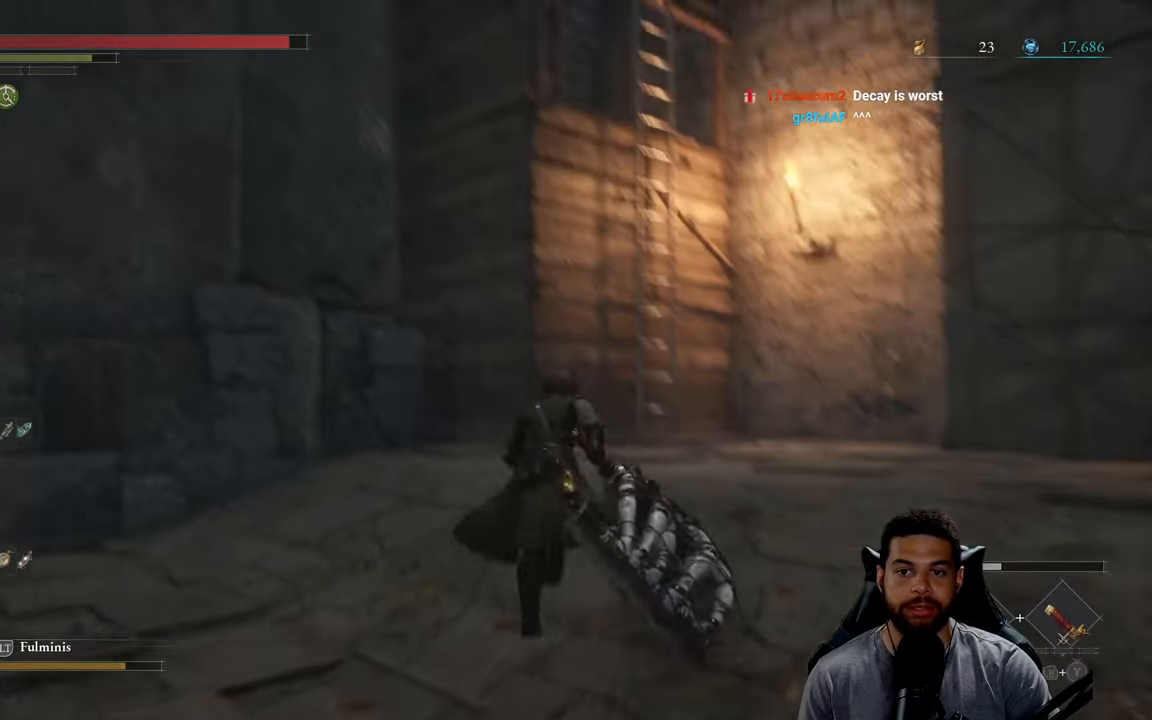
{"buttons": ["B"], "left_stick": "up-right", "right_stick": "right", "events": [[50, "right_stick", "center"], [66, "left_stick", "up-right"], [350, "right_stick", "right"]]}
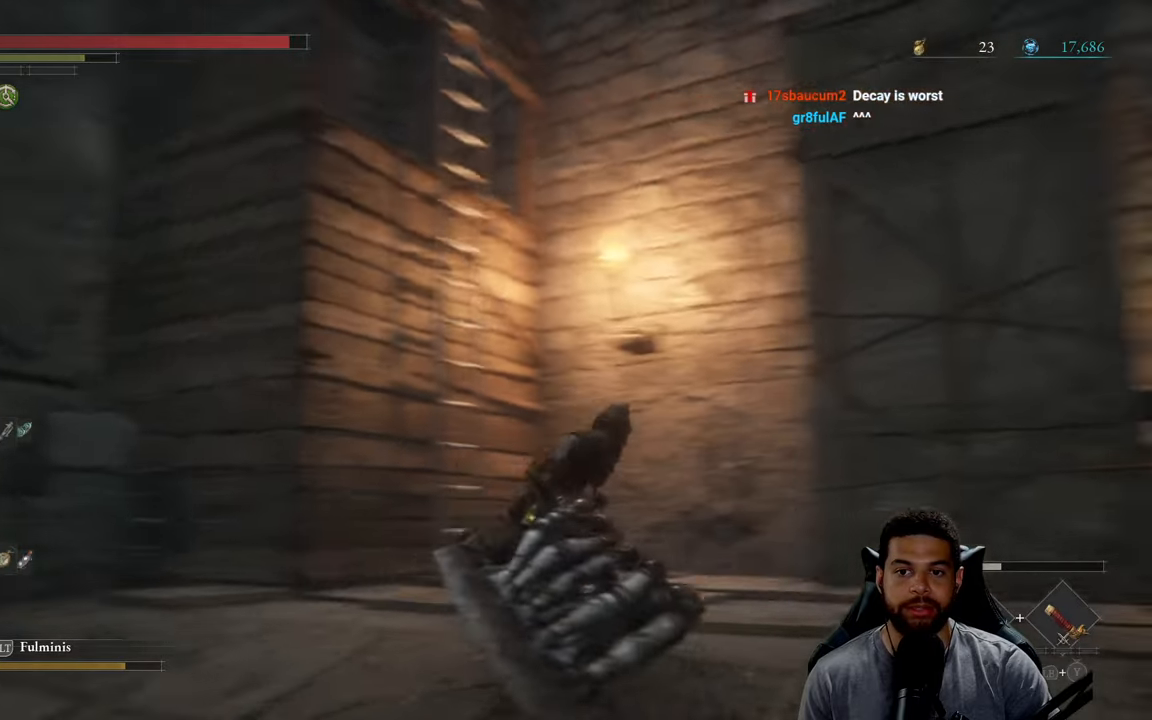
{"buttons": [], "left_stick": "up", "right_stick": "center", "events": [[150, "right_stick", "down-right"], [183, "left_stick", "up"], [283, "right_stick", "center"], [466, "B", "up"]]}
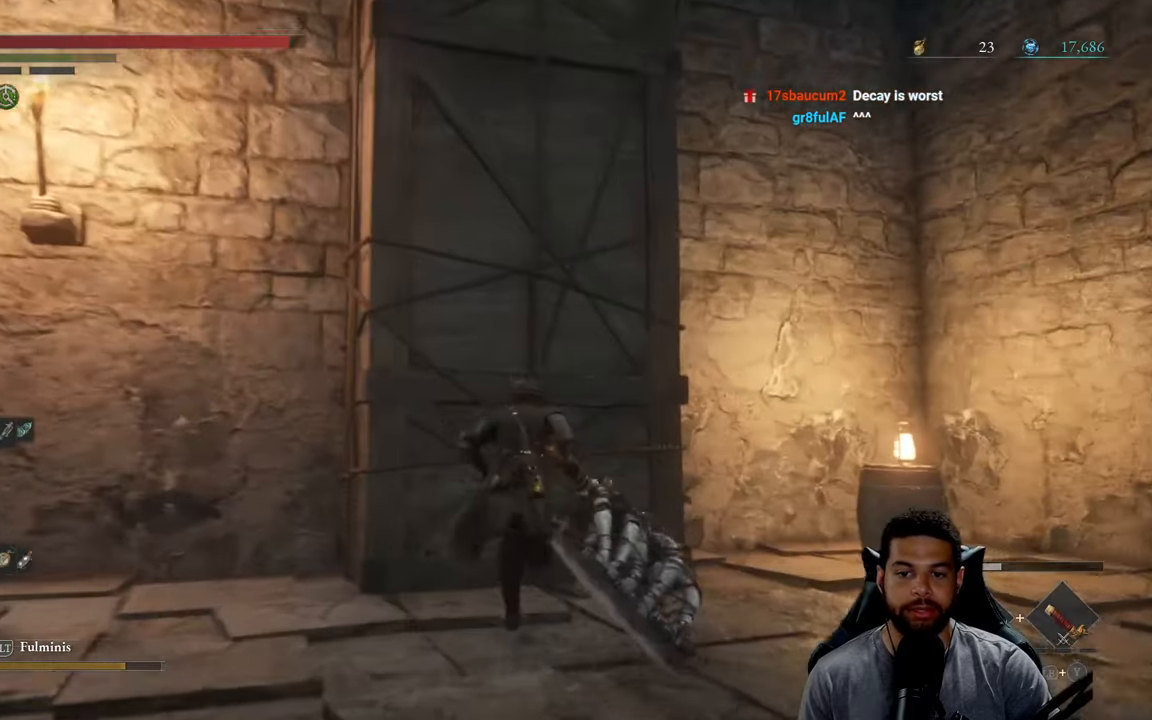
{"buttons": [], "left_stick": "down-left", "right_stick": "left", "events": [[66, "left_stick", "center"], [250, "right_stick", "right"], [383, "left_stick", "down"], [450, "right_stick", "center"], [483, "left_stick", "down-left"], [500, "right_stick", "left"]]}
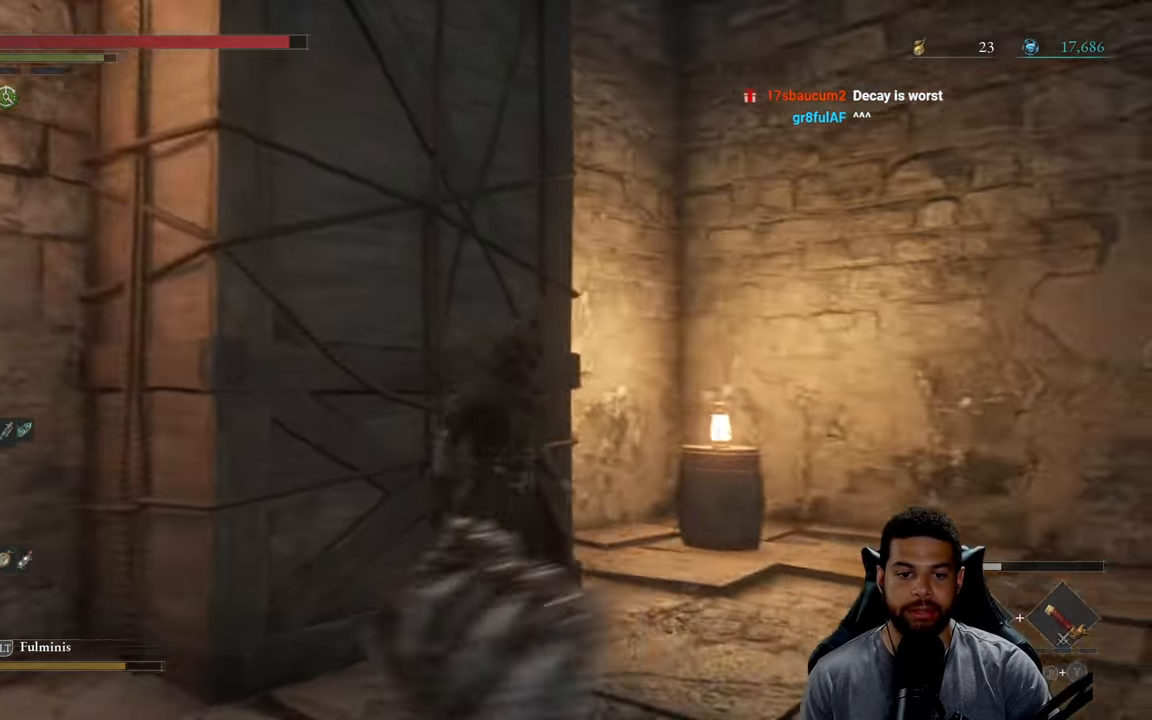
{"buttons": [], "left_stick": "center", "right_stick": "center", "events": [[166, "left_stick", "left"], [200, "right_stick", "center"], [400, "left_stick", "center"]]}
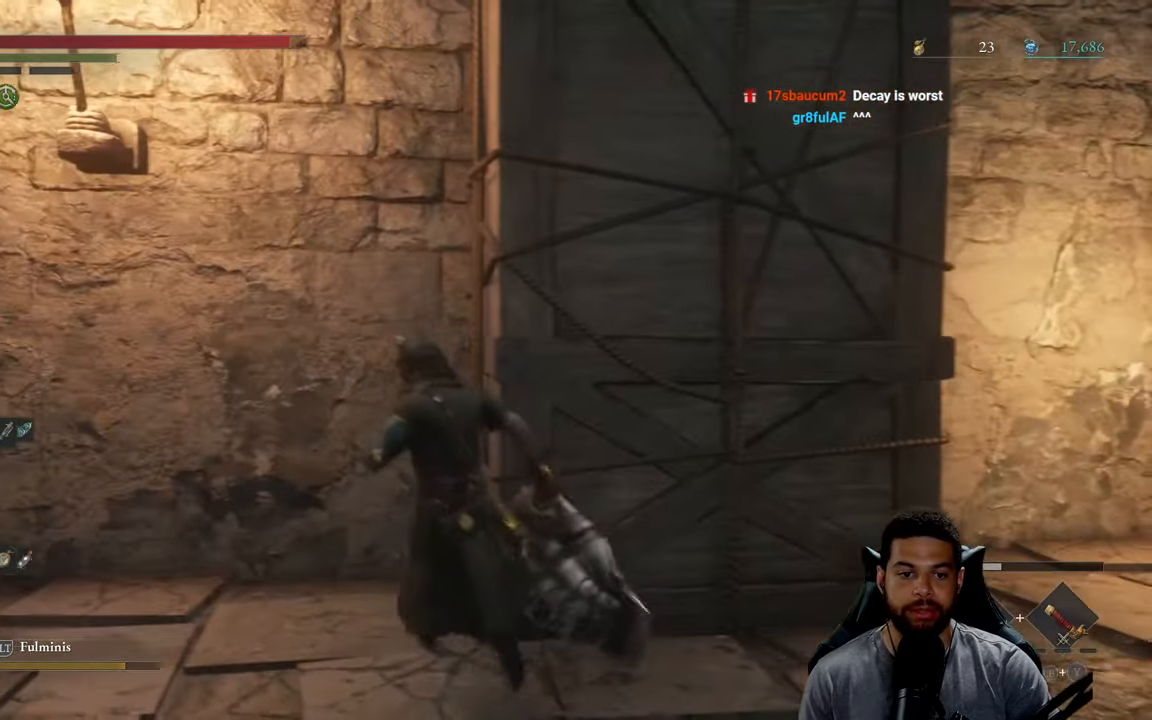
{"buttons": [], "left_stick": "up", "right_stick": "center", "events": [[83, "right_stick", "right"], [116, "left_stick", "right"], [316, "left_stick", "up-right"], [366, "right_stick", "center"], [400, "R1", "down"], [416, "left_stick", "up"], [500, "R1", "up"]]}
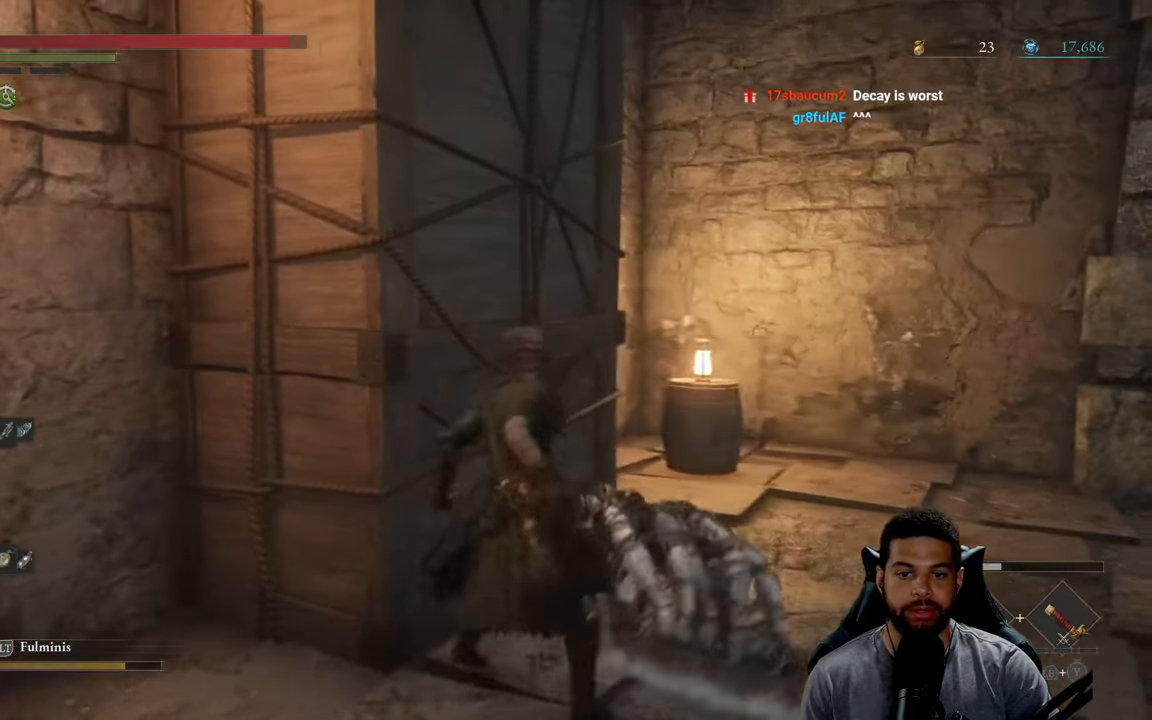
{"buttons": [], "left_stick": "up", "right_stick": "center", "events": [[66, "left_stick", "up-left"], [250, "left_stick", "up"]]}
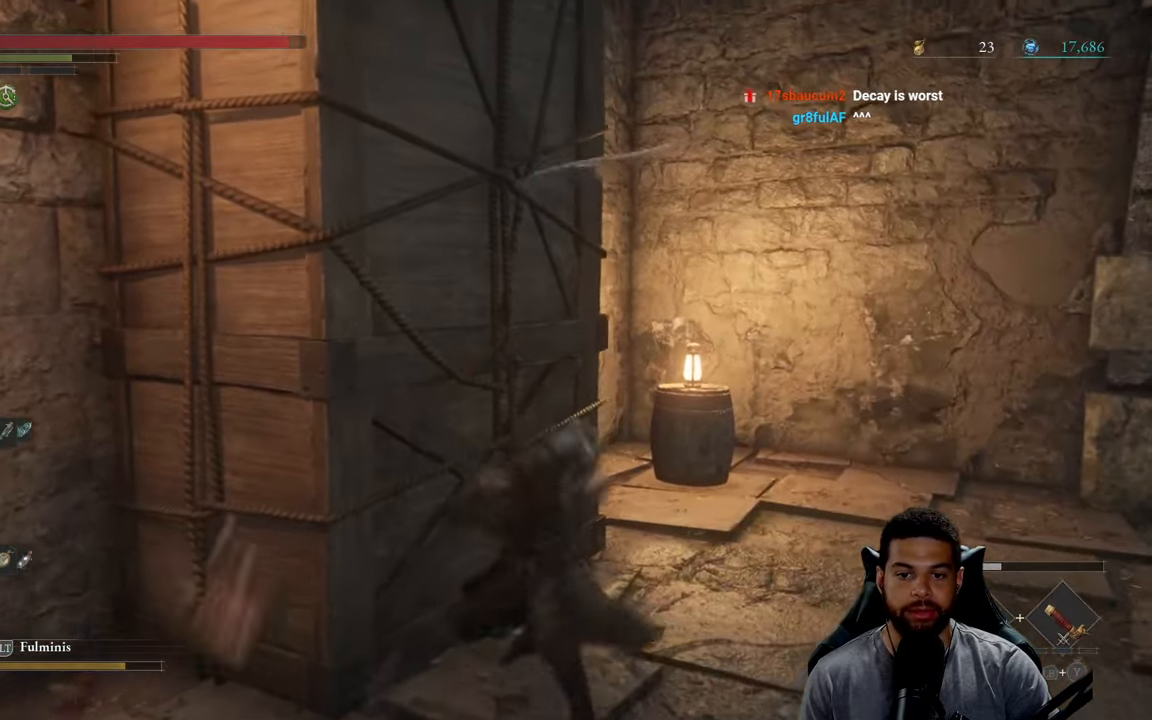
{"buttons": [], "left_stick": "right", "right_stick": "right", "events": [[33, "left_stick", "up-left"], [250, "left_stick", "down-left"], [300, "left_stick", "down-right"], [350, "right_stick", "right"], [416, "left_stick", "right"]]}
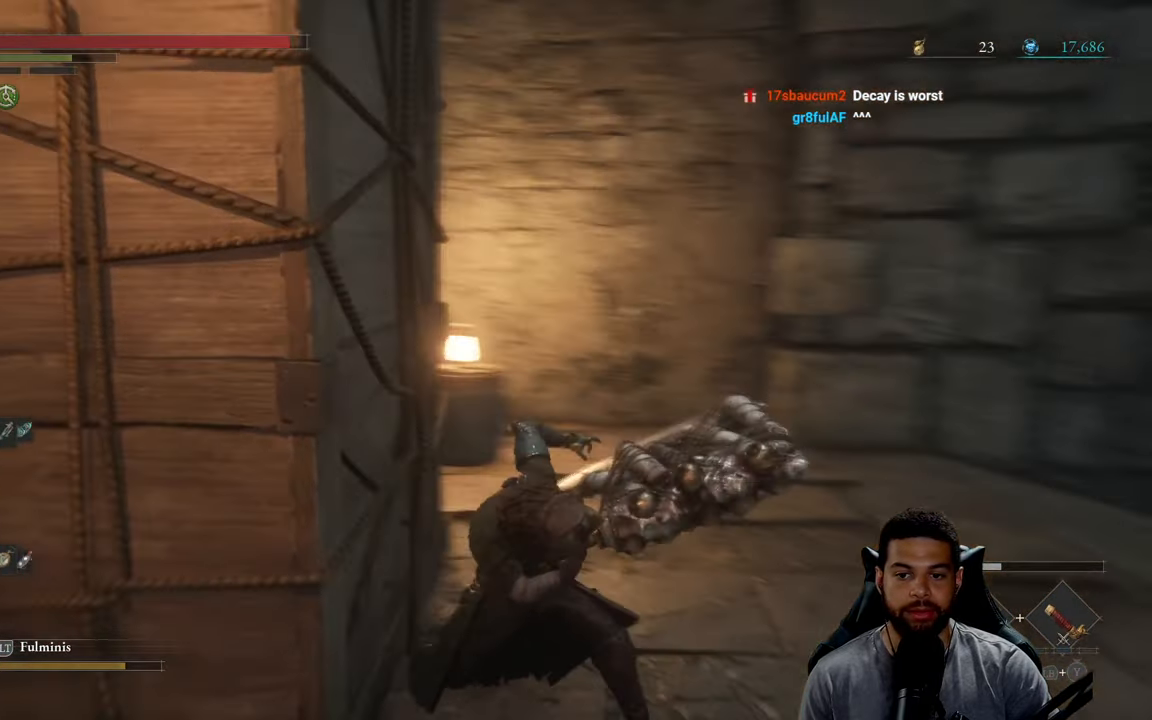
{"buttons": ["B"], "left_stick": "right", "right_stick": "down-right", "events": [[150, "right_stick", "center"], [250, "B", "down"], [466, "right_stick", "down-right"]]}
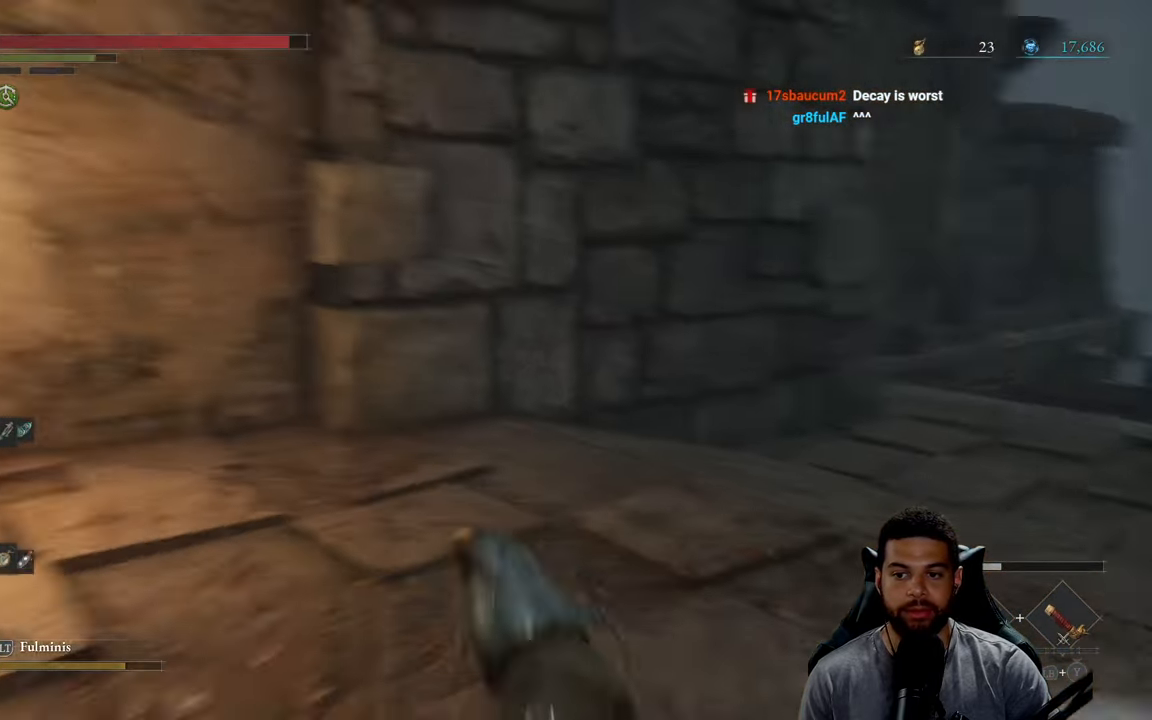
{"buttons": ["B"], "left_stick": "up", "right_stick": "right", "events": [[16, "right_stick", "right"], [300, "left_stick", "up"]]}
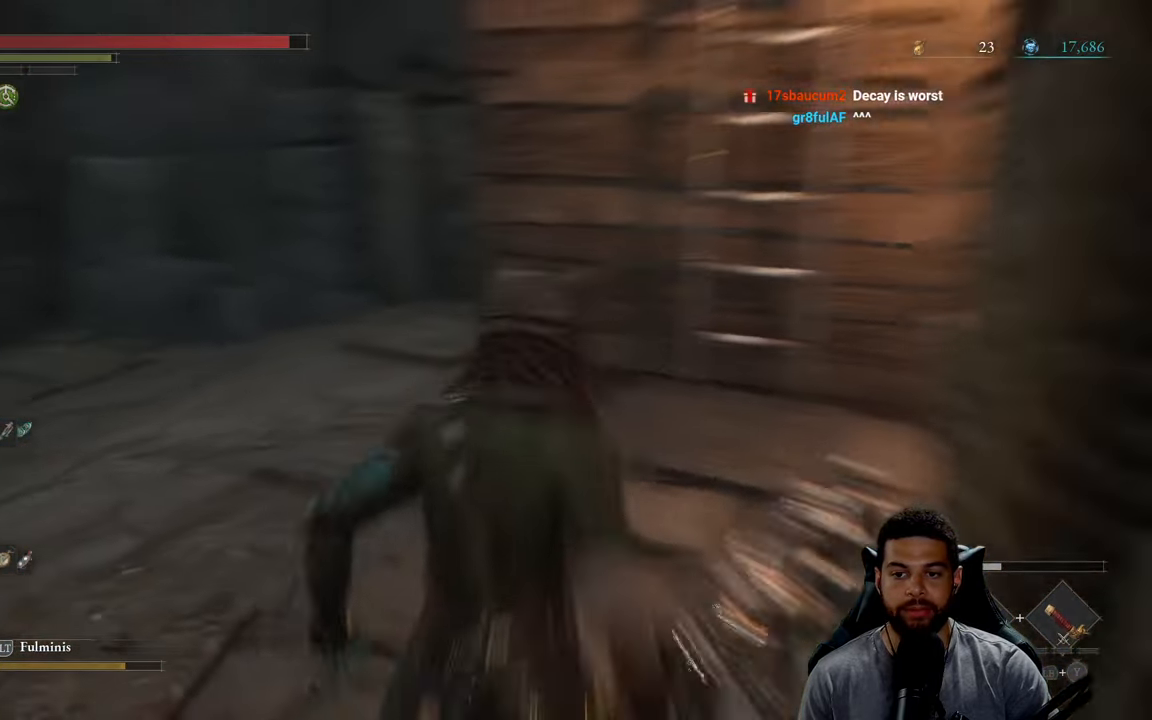
{"buttons": ["B"], "left_stick": "up-right", "right_stick": "center", "events": [[33, "right_stick", "center"], [300, "left_stick", "up-right"]]}
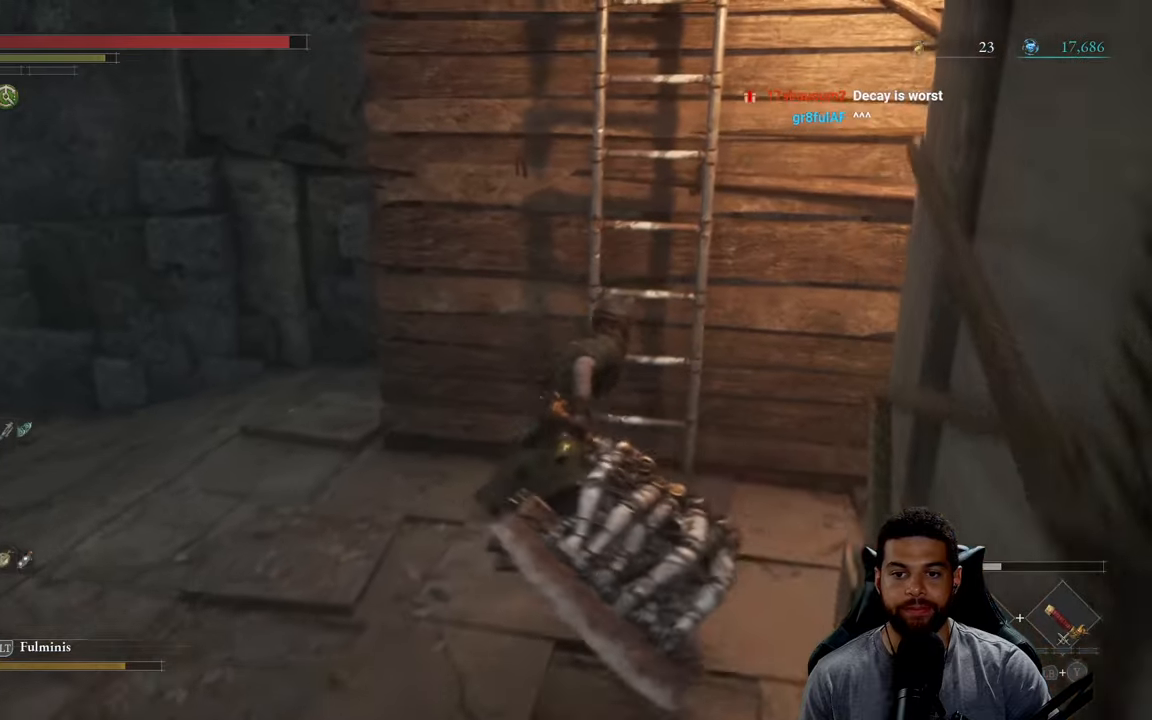
{"buttons": [], "left_stick": "up", "right_stick": "up-right", "events": [[50, "B", "up"], [133, "A", "down"], [133, "left_stick", "up"], [217, "A", "up"], [283, "A", "down"], [350, "A", "up"], [483, "right_stick", "up-right"]]}
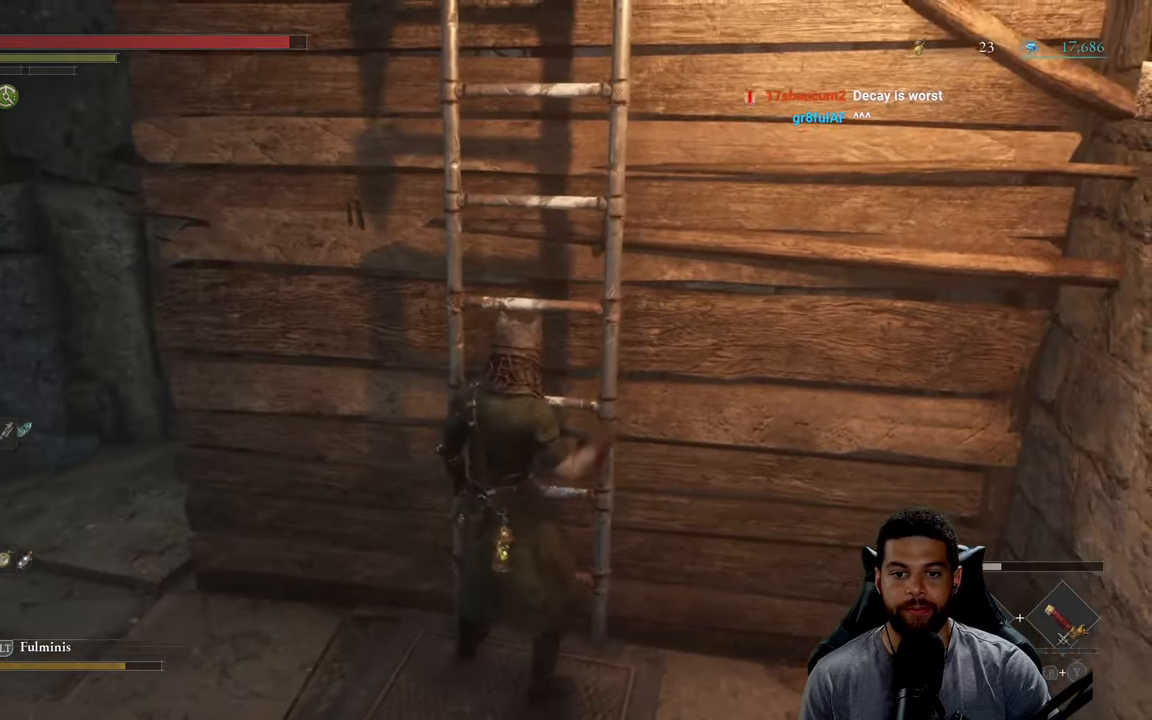
{"buttons": ["B"], "left_stick": "up", "right_stick": "center", "events": [[317, "right_stick", "center"], [400, "B", "down"]]}
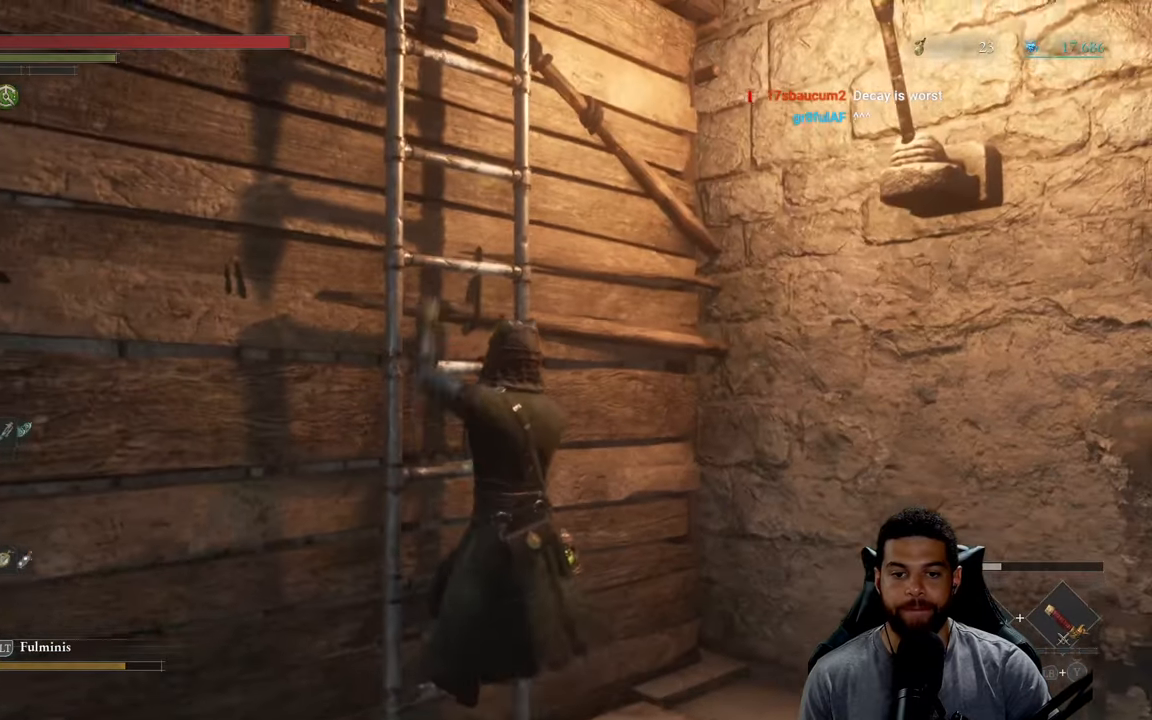
{"buttons": ["B"], "left_stick": "up", "right_stick": "center", "events": [[200, "right_stick", "up"], [367, "right_stick", "center"]]}
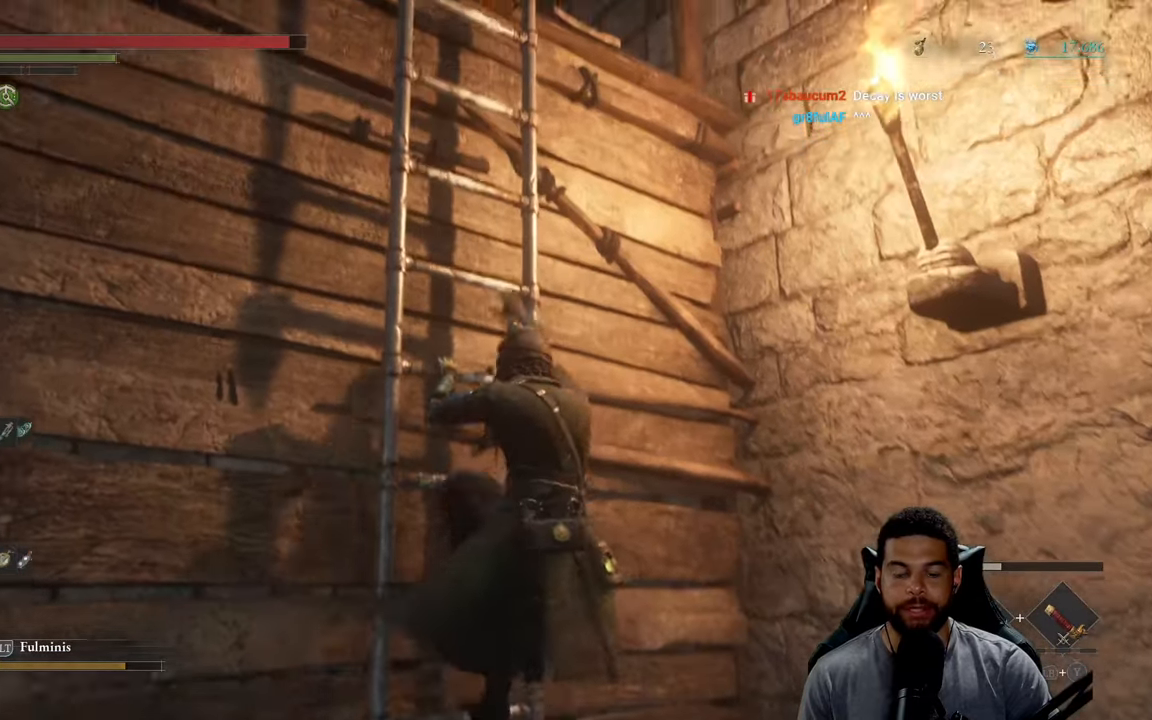
{"buttons": ["B"], "left_stick": "up", "right_stick": "center", "events": [[100, "right_stick", "left"], [250, "right_stick", "center"]]}
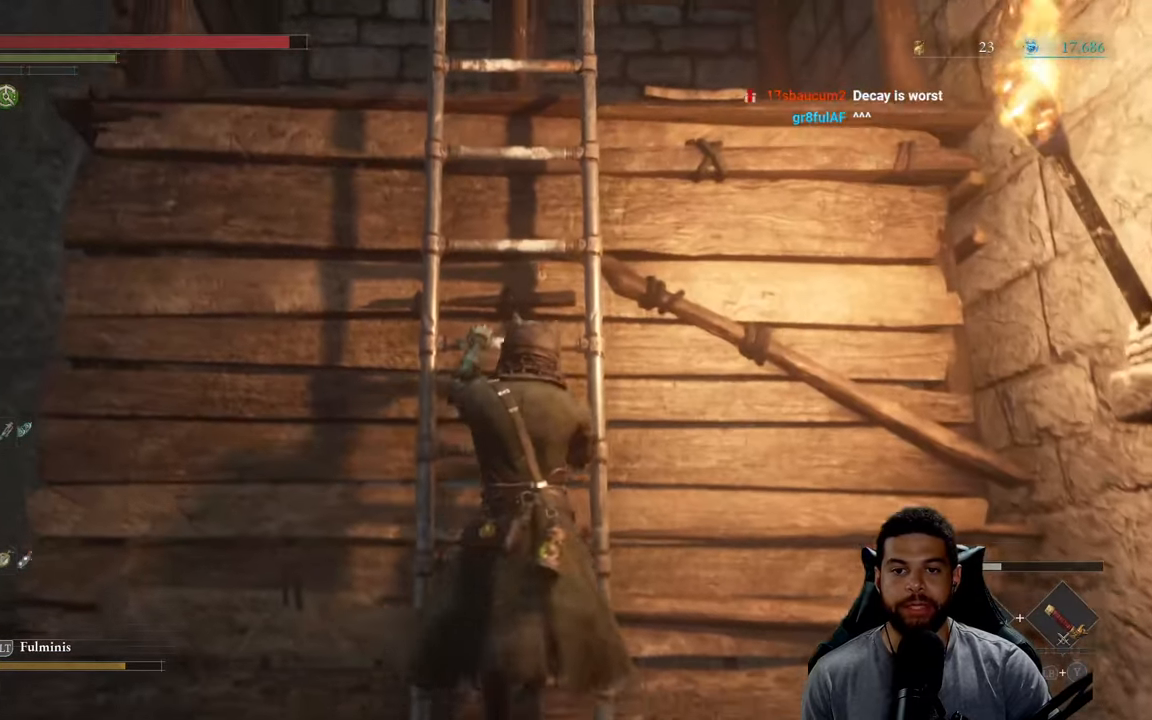
{"buttons": ["B"], "left_stick": "up", "right_stick": "center", "events": []}
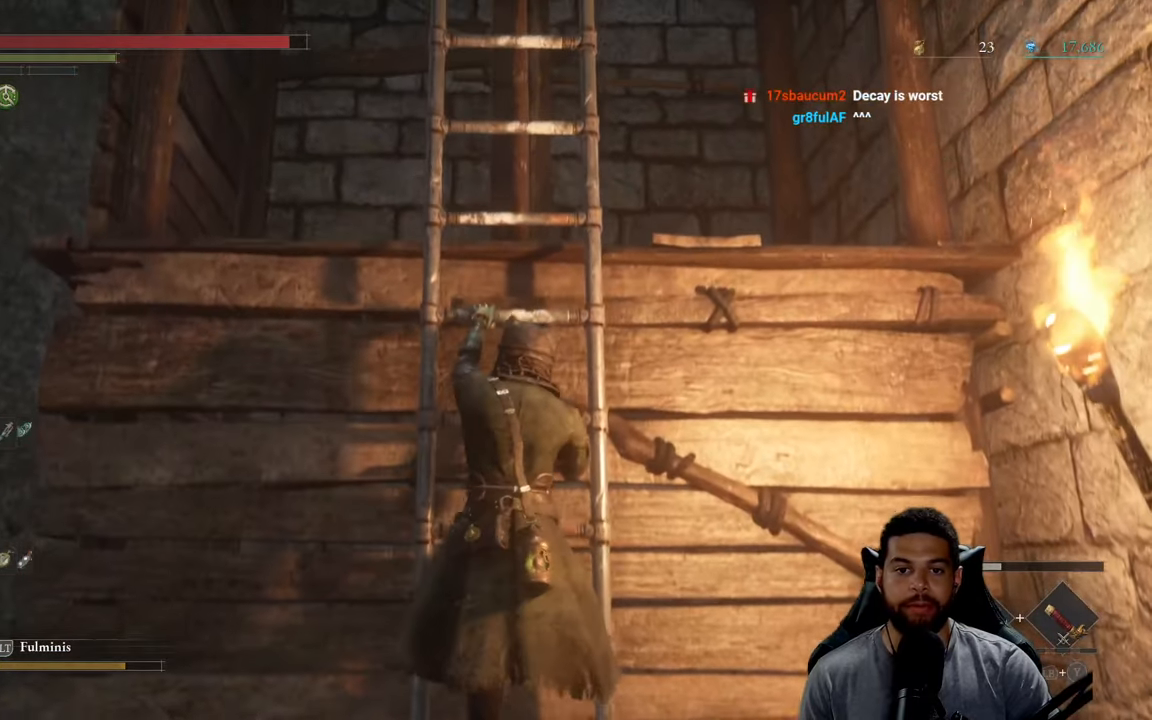
{"buttons": ["B"], "left_stick": "up", "right_stick": "center", "events": []}
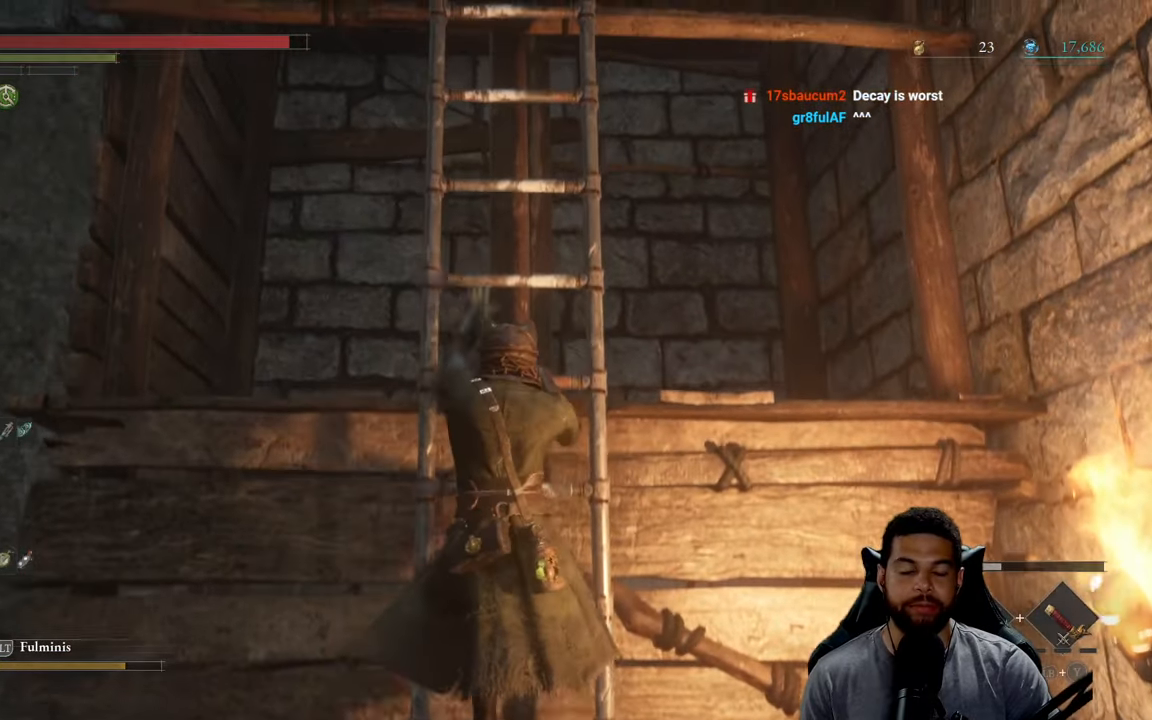
{"buttons": ["B"], "left_stick": "up", "right_stick": "center", "events": []}
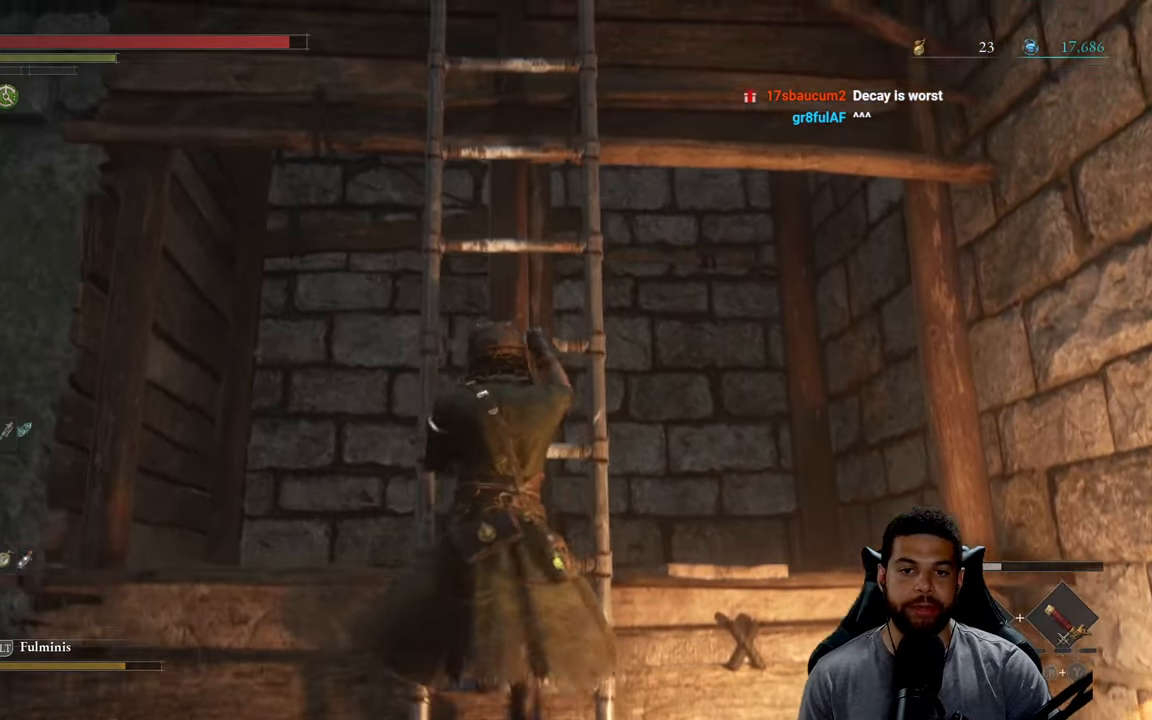
{"buttons": ["B"], "left_stick": "up", "right_stick": "center", "events": []}
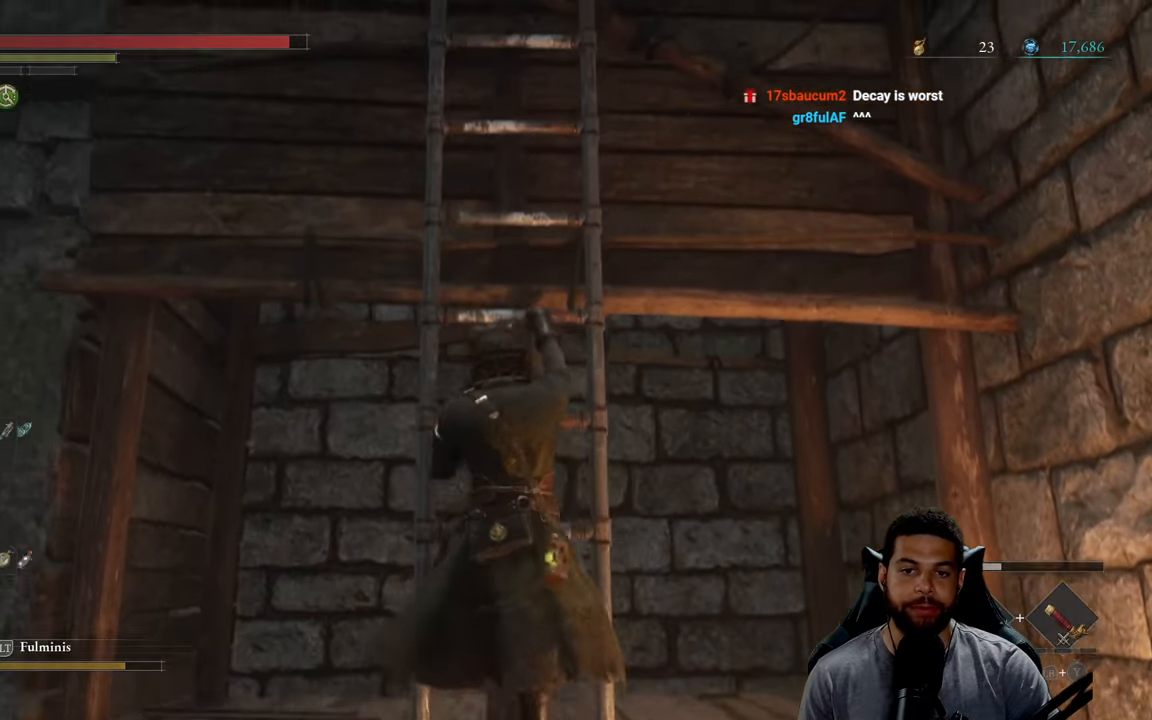
{"buttons": ["B"], "left_stick": "up", "right_stick": "center", "events": []}
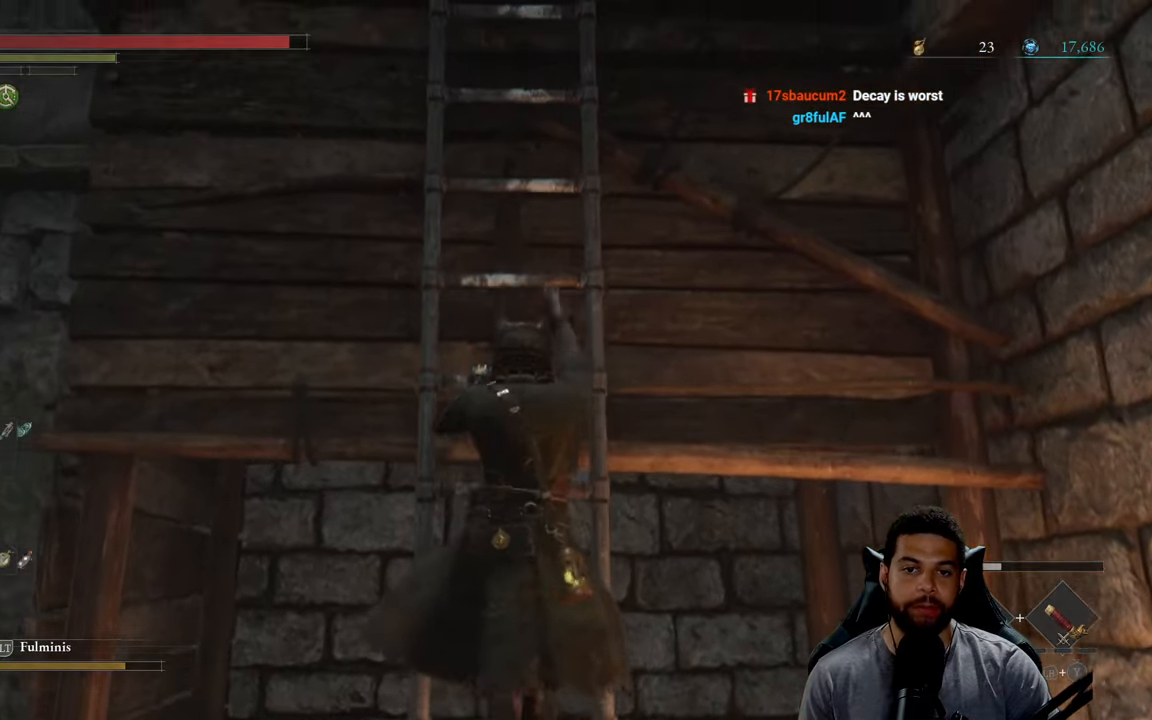
{"buttons": ["B"], "left_stick": "up", "right_stick": "center", "events": []}
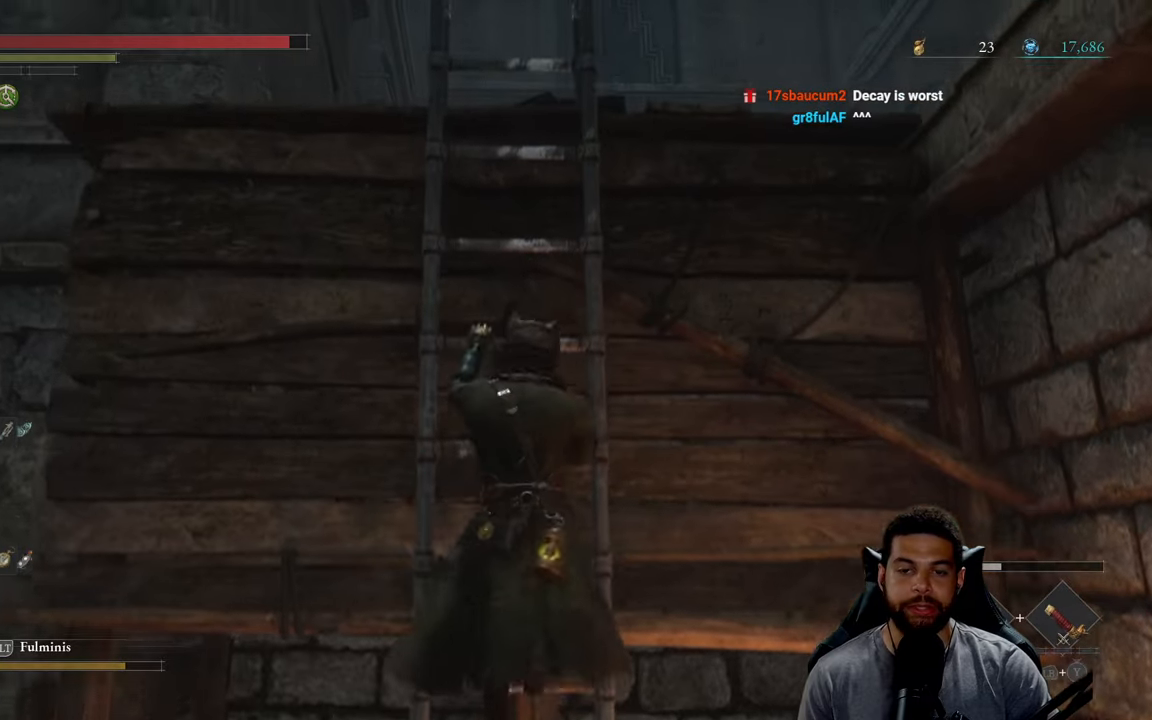
{"buttons": ["B"], "left_stick": "up", "right_stick": "center", "events": []}
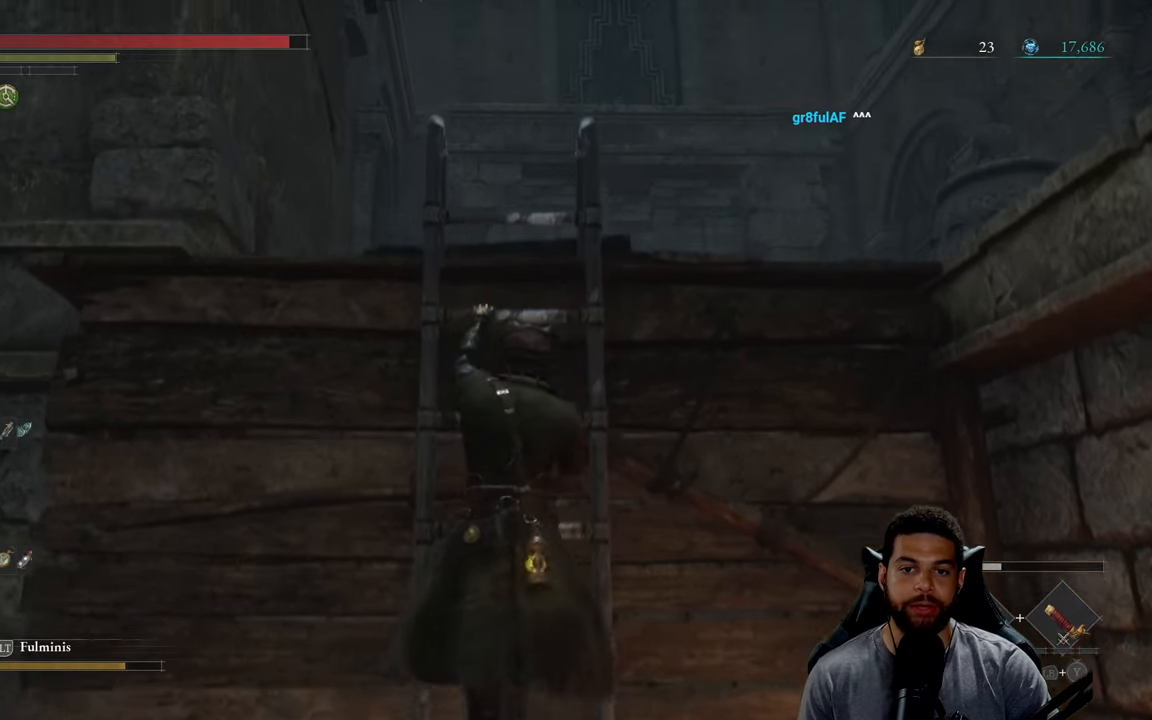
{"buttons": ["B"], "left_stick": "up", "right_stick": "center", "events": []}